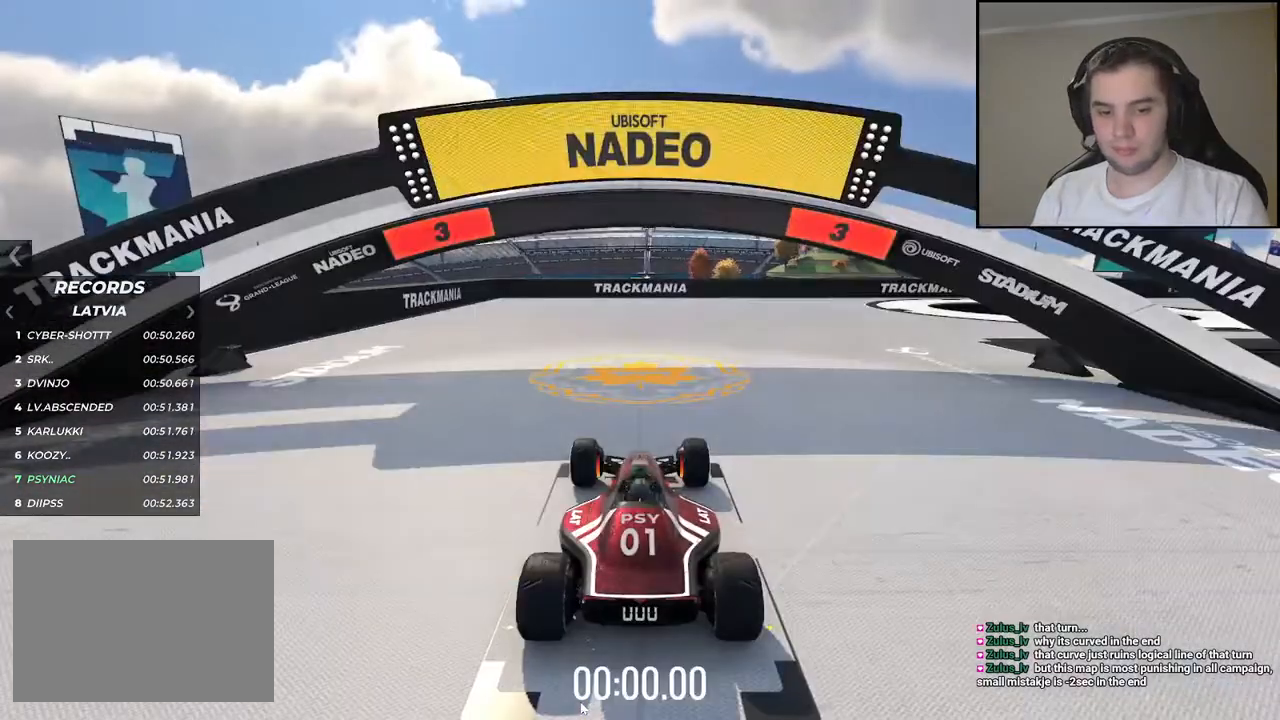
Gameplay with keyboard; each line is a JSON object with the keys held at the frame after it. "events" lists presses ("down") and releases ("up") of "down", "left", "right" and "up" between this image and that frame as [ms after this image, input, new state], when the widget could be followed in between. No other keys are recorded. Mouse input is not recorded.
{"keys": [], "events": []}
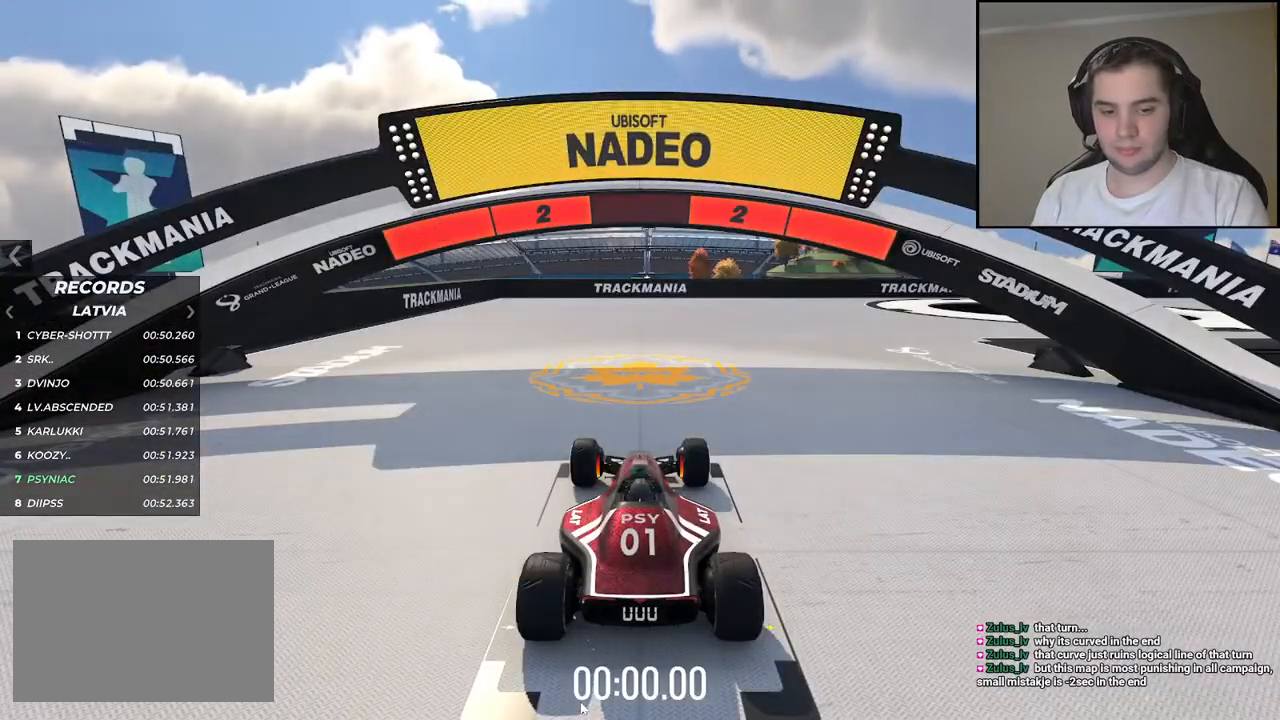
{"keys": [], "events": []}
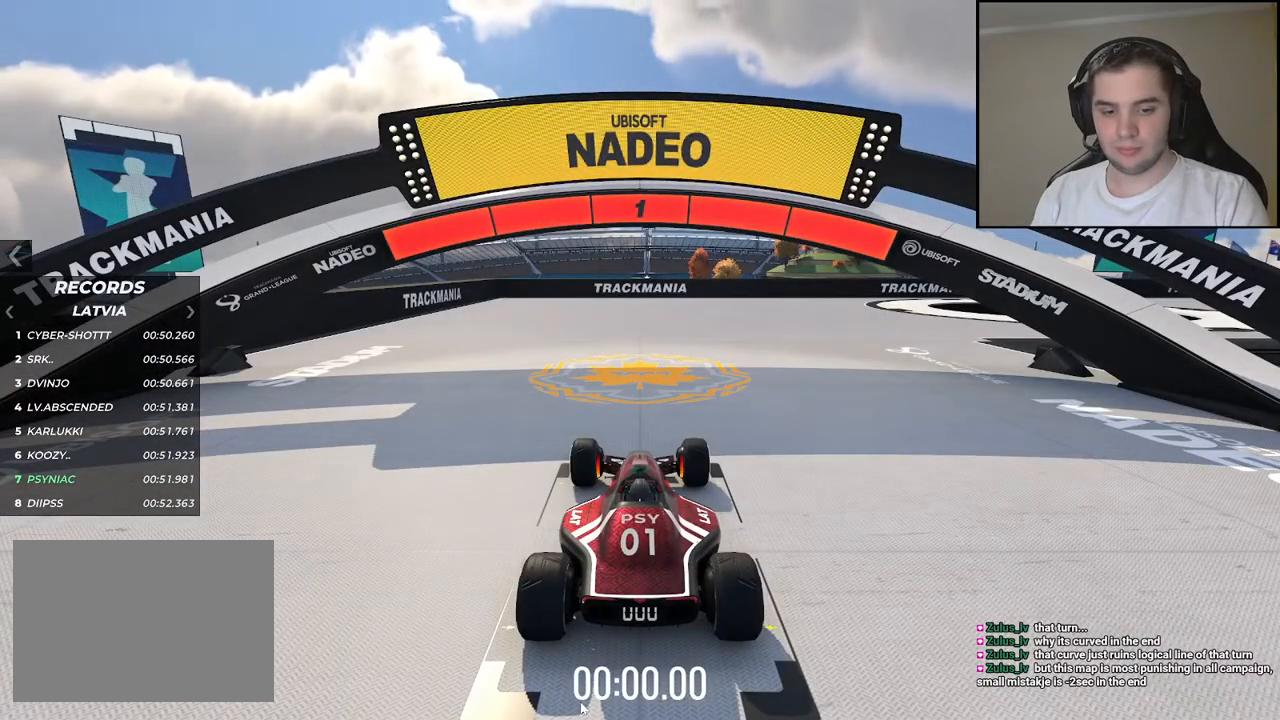
{"keys": ["right", "up"], "events": [[84, "up", "down"], [367, "right", "down"]]}
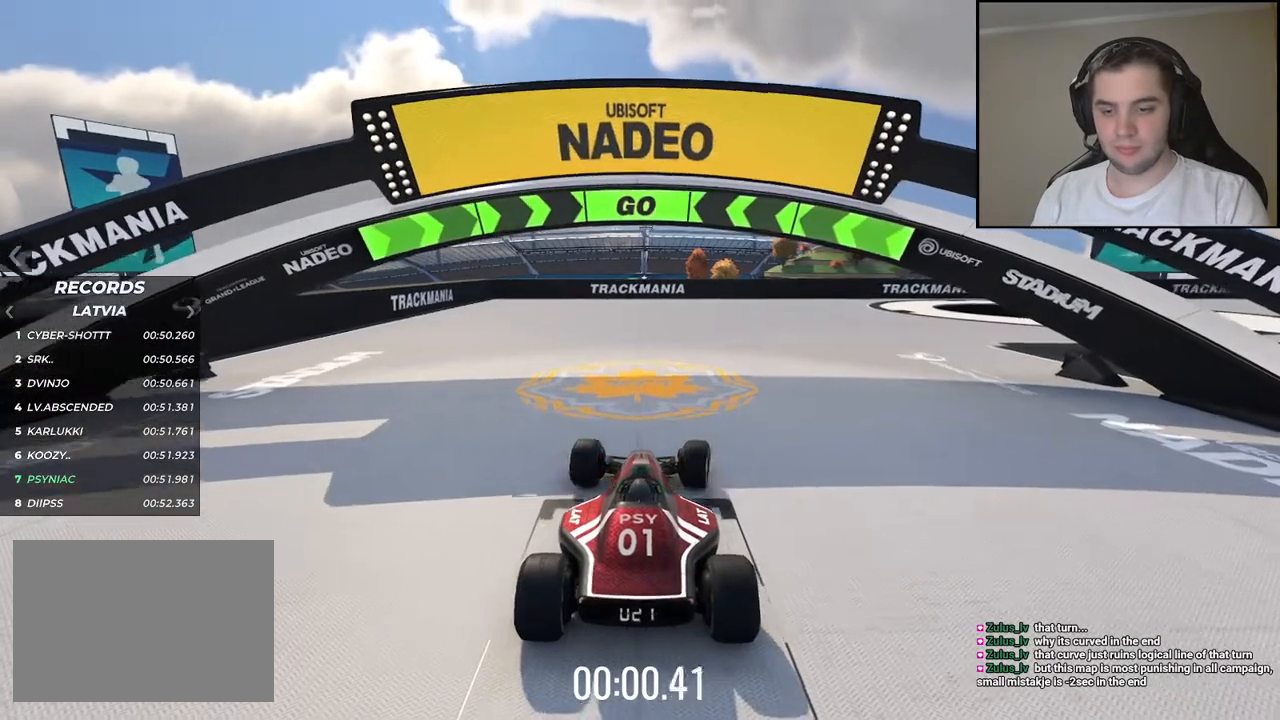
{"keys": ["right", "up"], "events": [[100, "right", "up"], [200, "right", "down"]]}
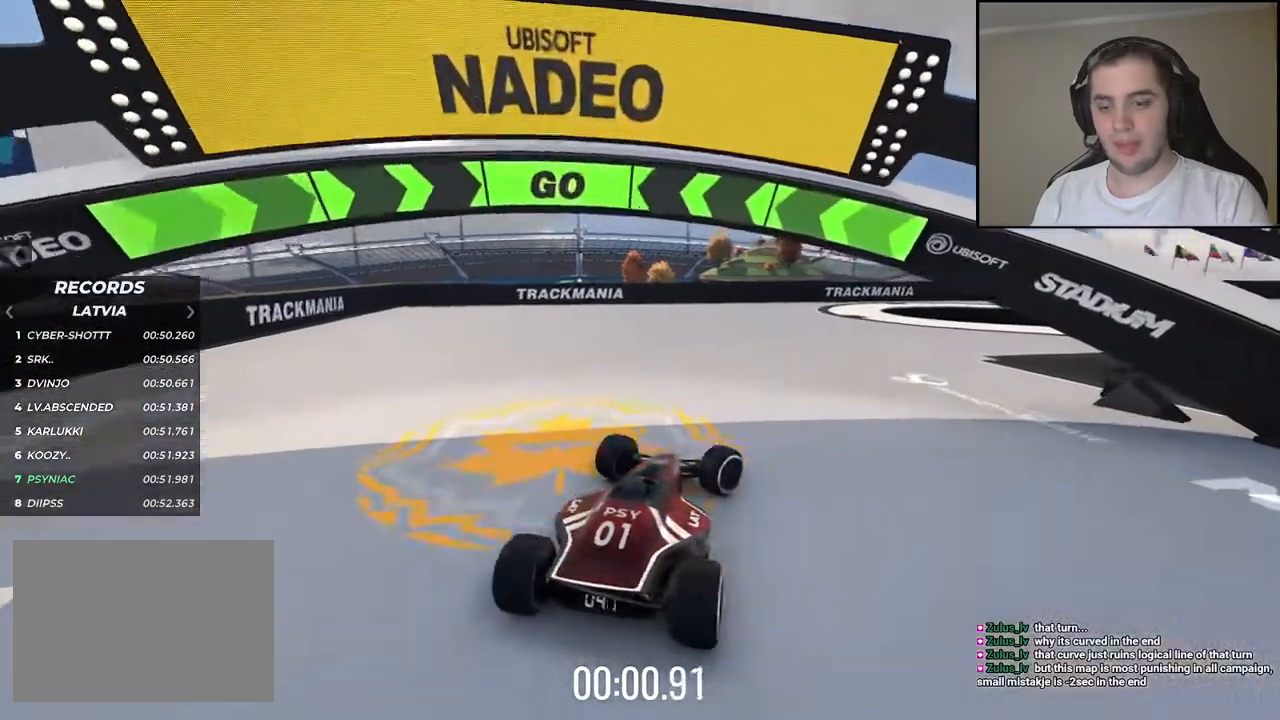
{"keys": ["right", "up"], "events": [[67, "right", "up"], [167, "right", "down"], [300, "right", "up"], [434, "right", "down"]]}
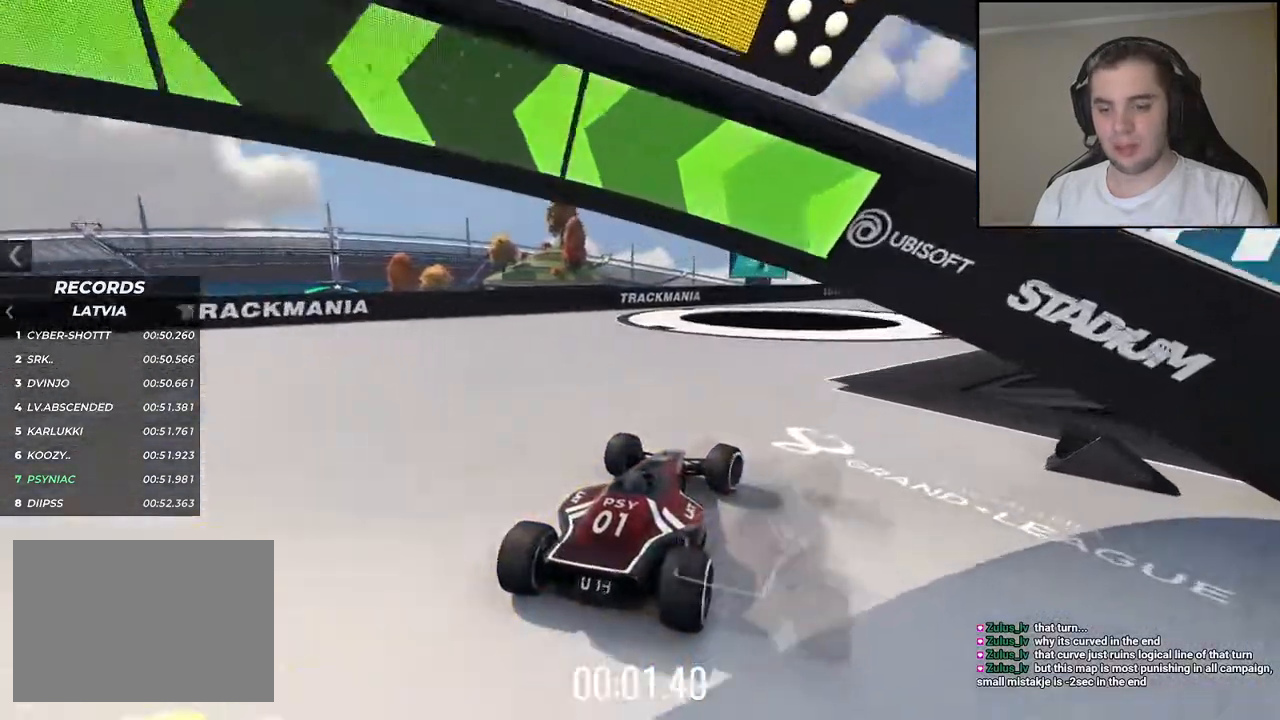
{"keys": ["up"], "events": [[67, "right", "up"], [167, "right", "down"], [250, "right", "up"]]}
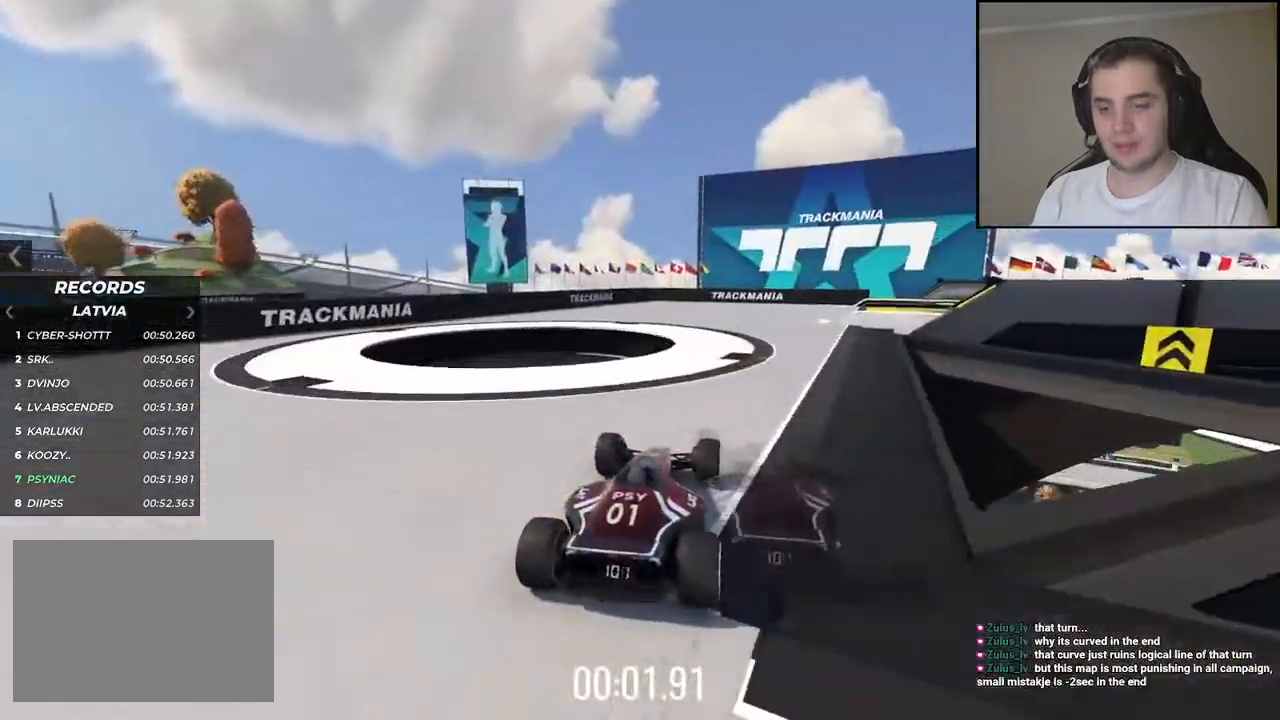
{"keys": ["right", "up"], "events": [[467, "right", "down"]]}
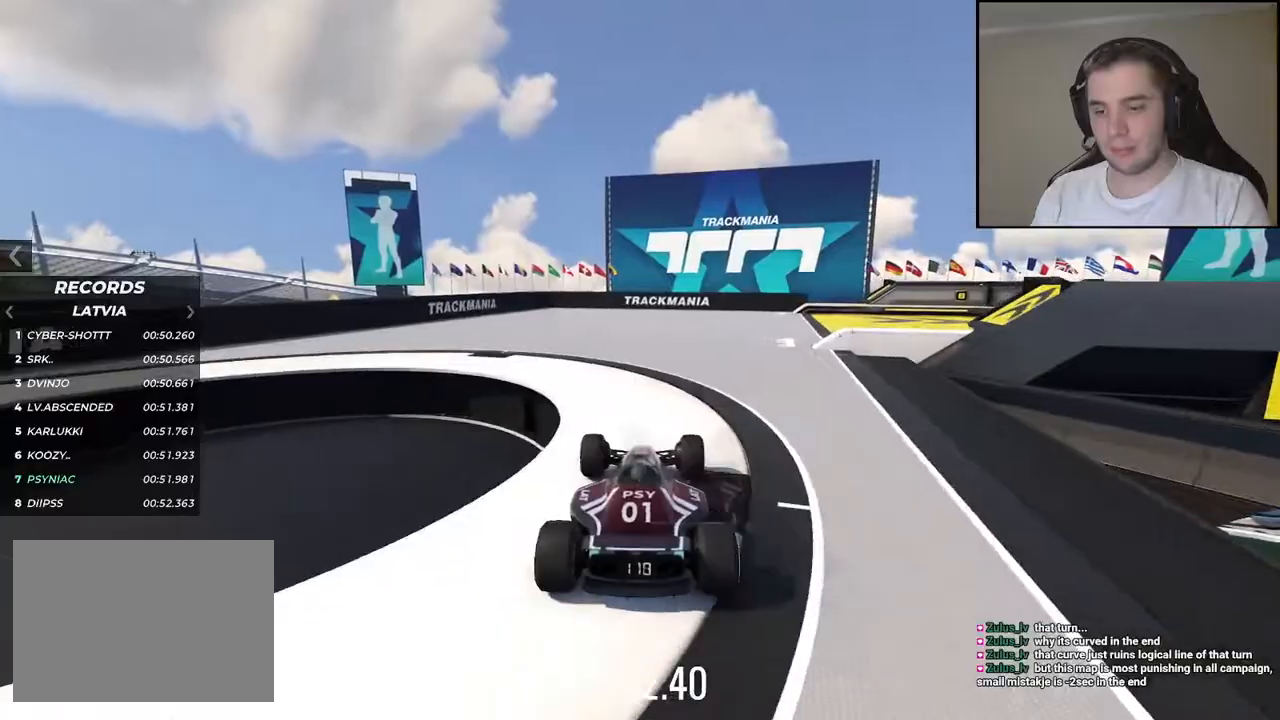
{"keys": ["right", "up"]}
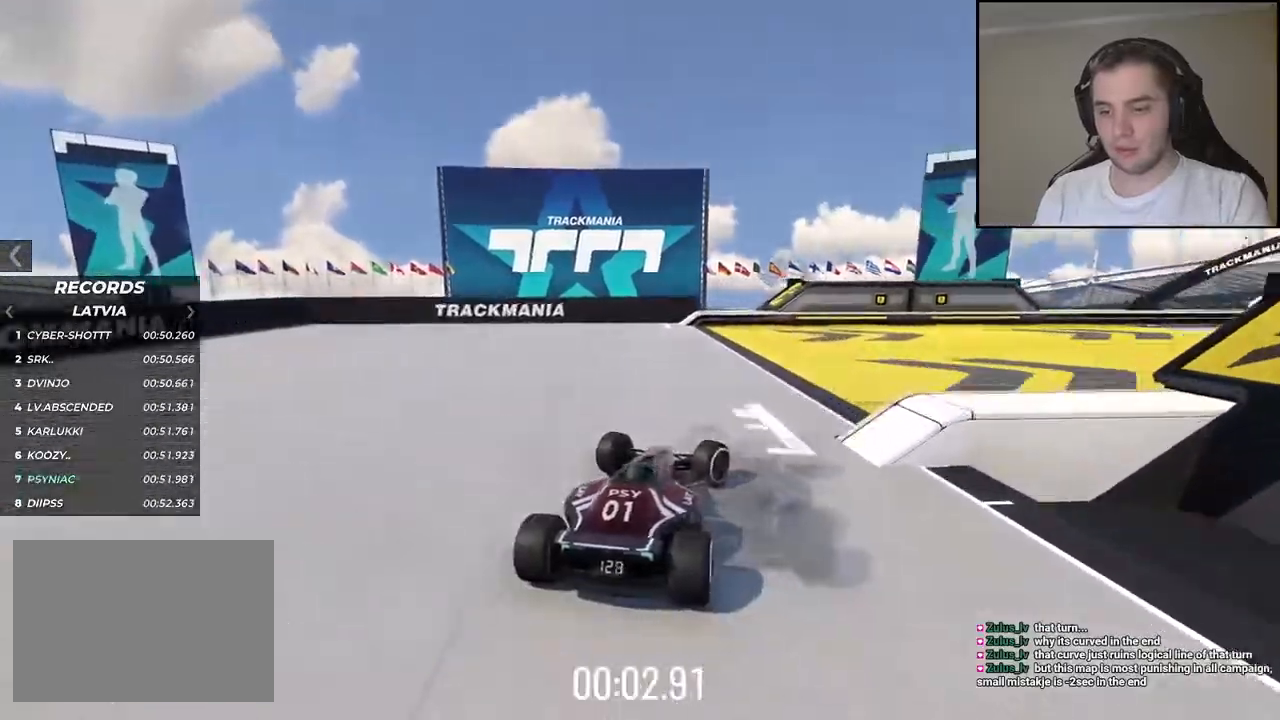
{"keys": ["right", "up"], "events": []}
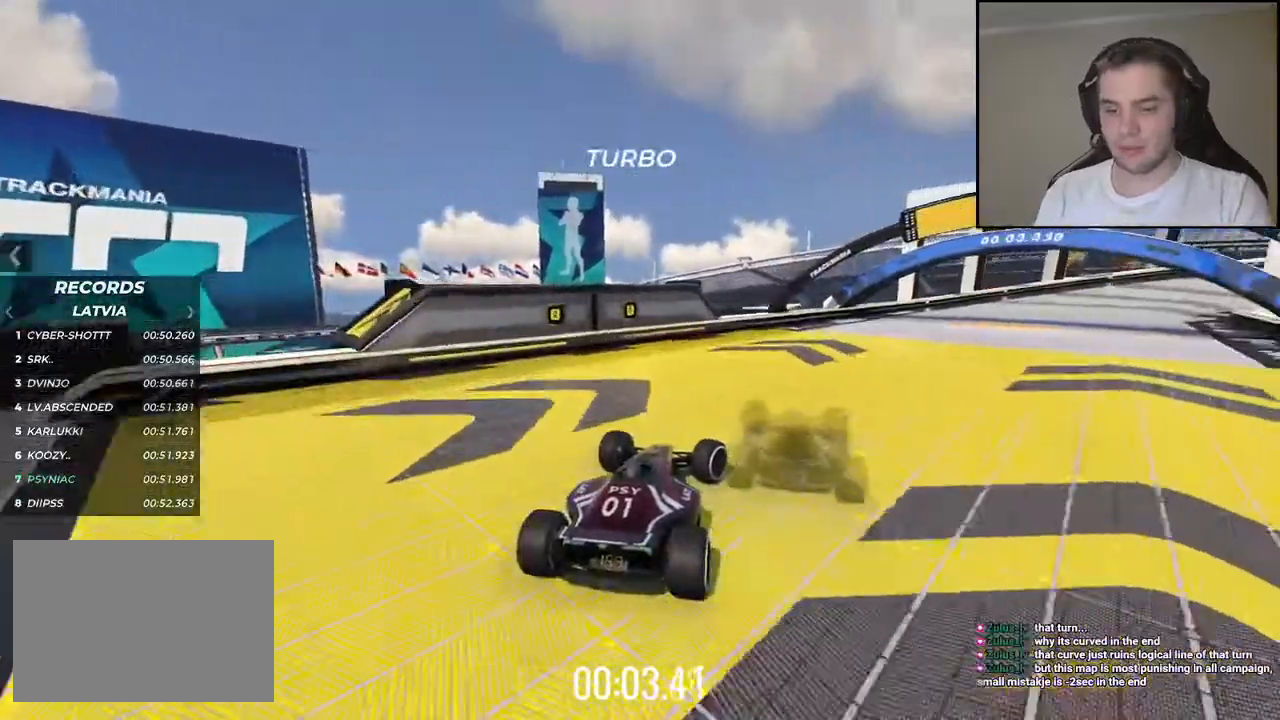
{"keys": ["right", "up"], "events": []}
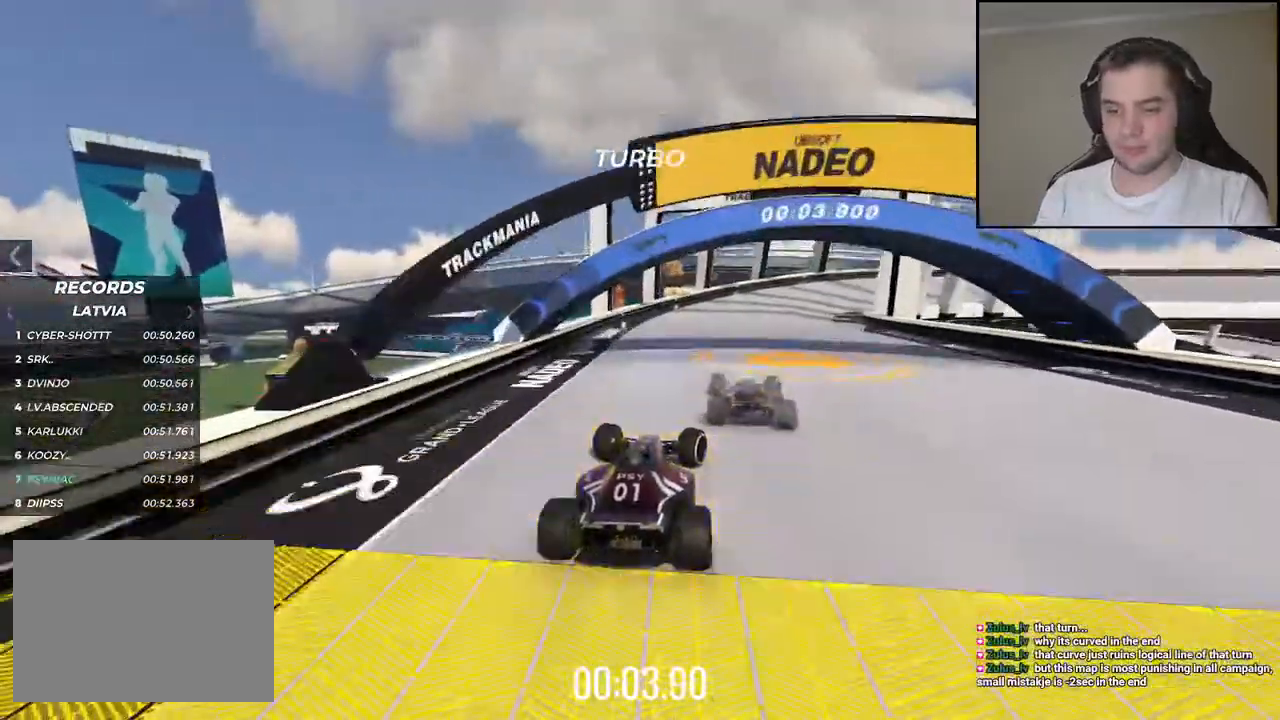
{"keys": ["down", "right", "up"], "events": [[367, "down", "down"]]}
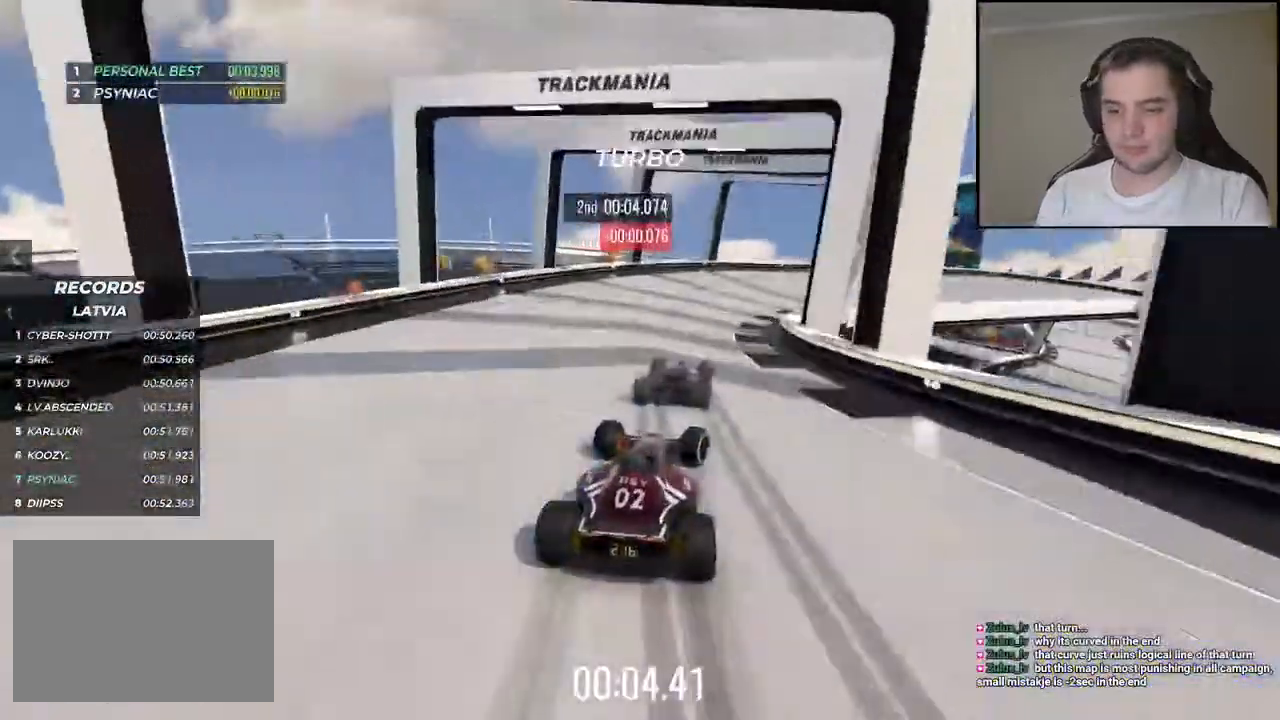
{"keys": ["right", "up"], "events": [[400, "down", "up"]]}
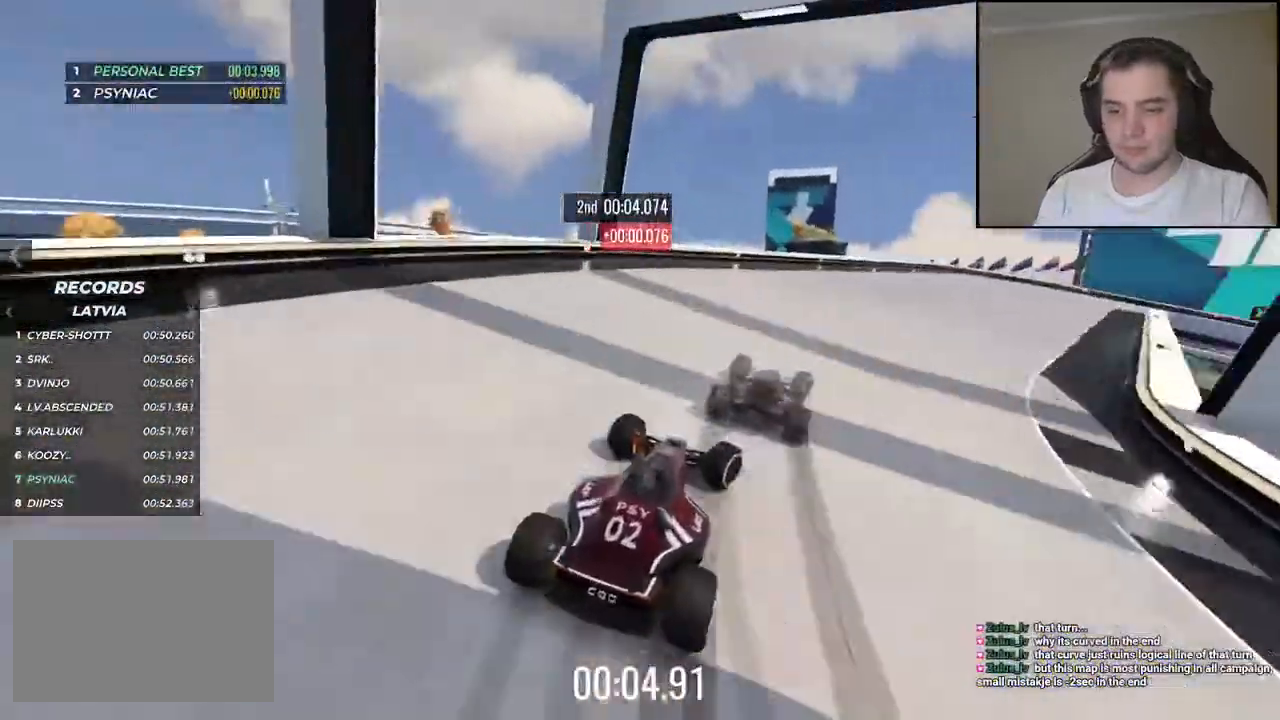
{"keys": ["right", "up"], "events": []}
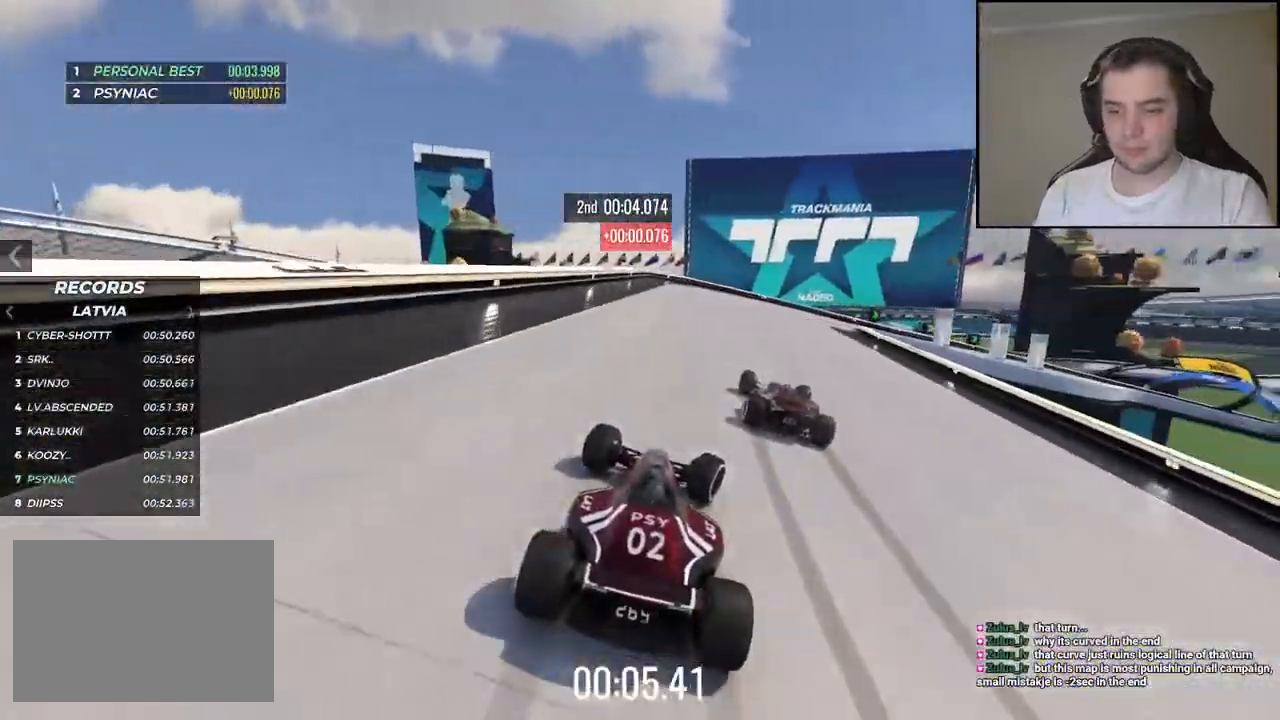
{"keys": ["right", "up"], "events": [[150, "right", "up"], [167, "right", "down"]]}
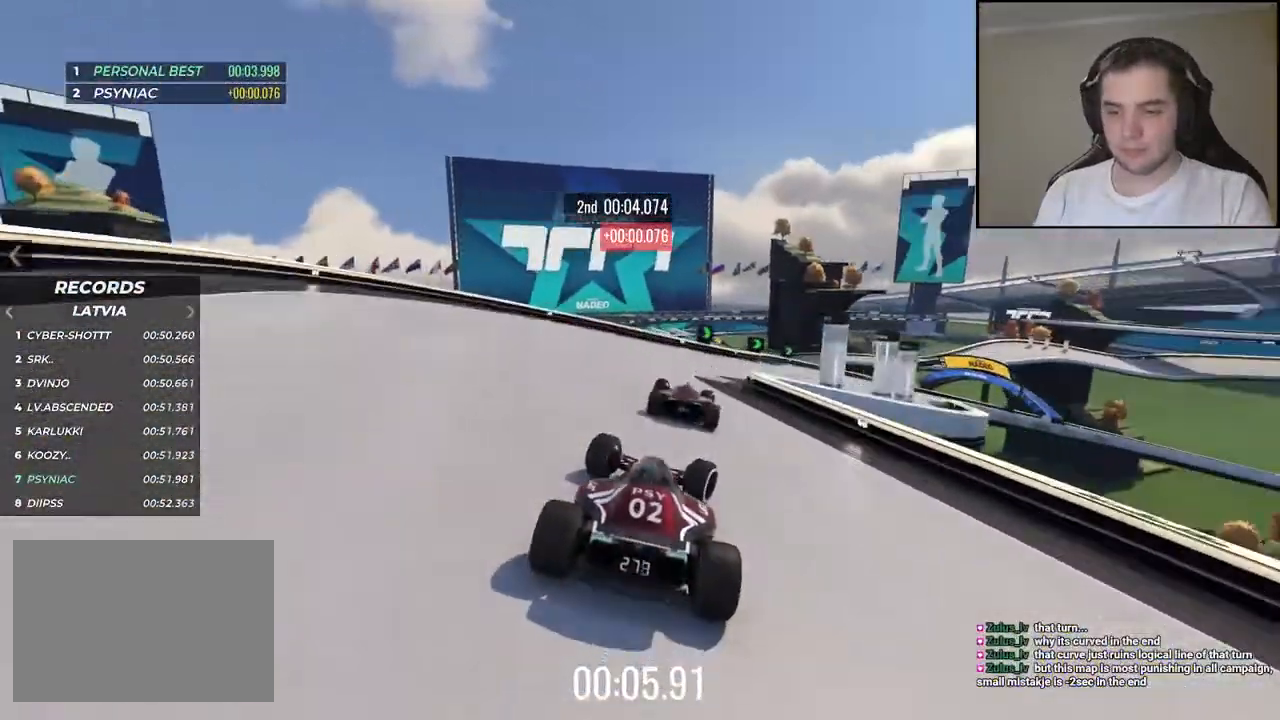
{"keys": ["right", "up"], "events": []}
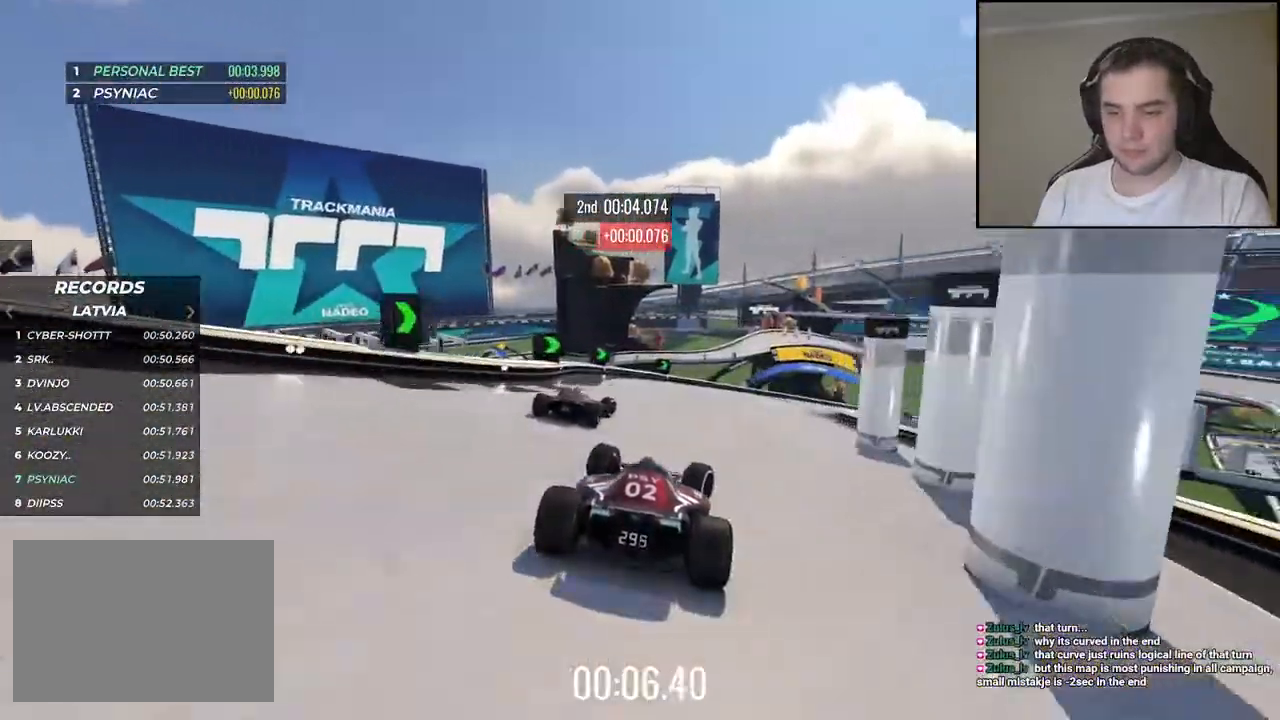
{"keys": ["right", "up"], "events": [[34, "right", "up"], [117, "right", "down"]]}
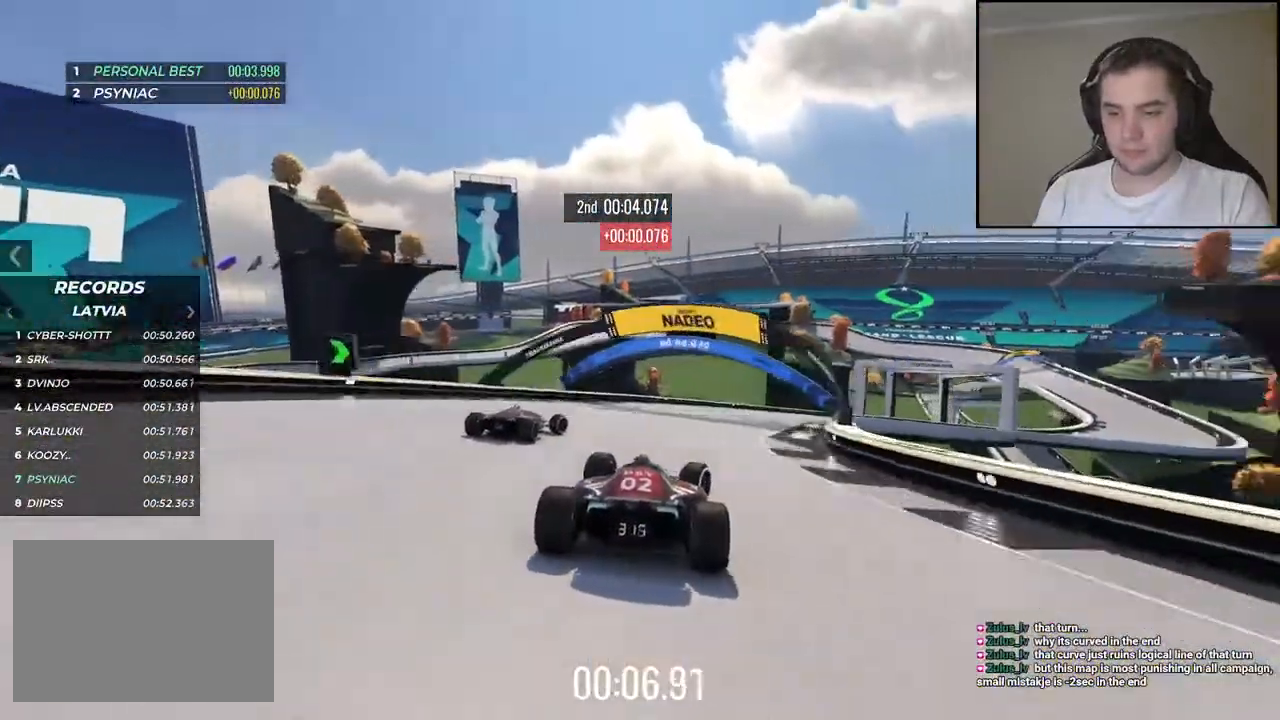
{"keys": ["right", "up"], "events": []}
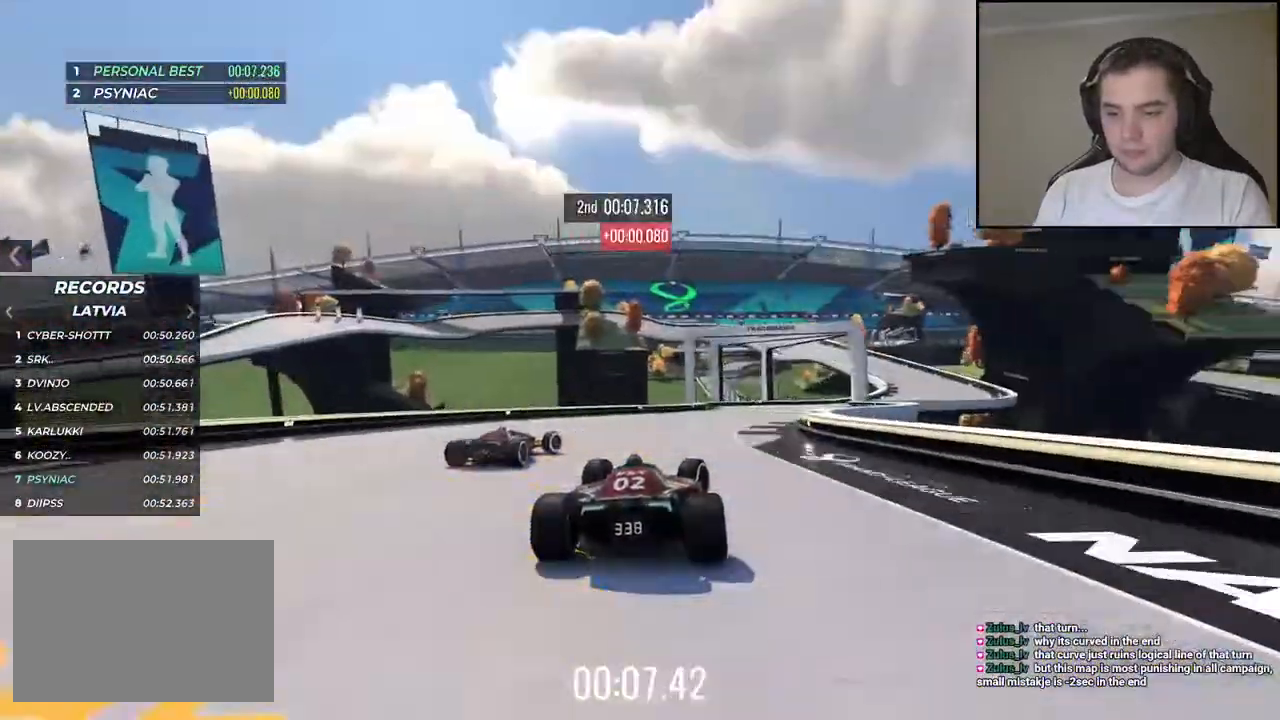
{"keys": ["right", "up"], "events": [[284, "right", "up"], [367, "right", "down"]]}
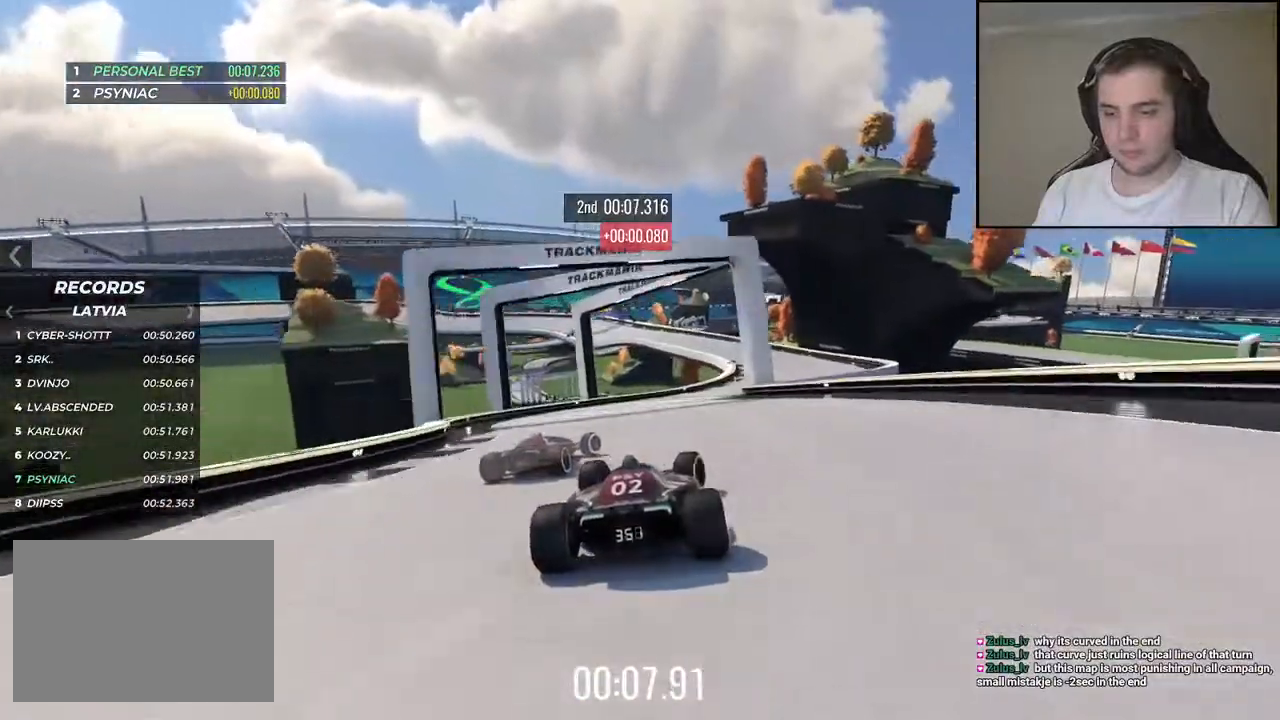
{"keys": ["left", "up"], "events": [[300, "right", "up"], [384, "left", "down"]]}
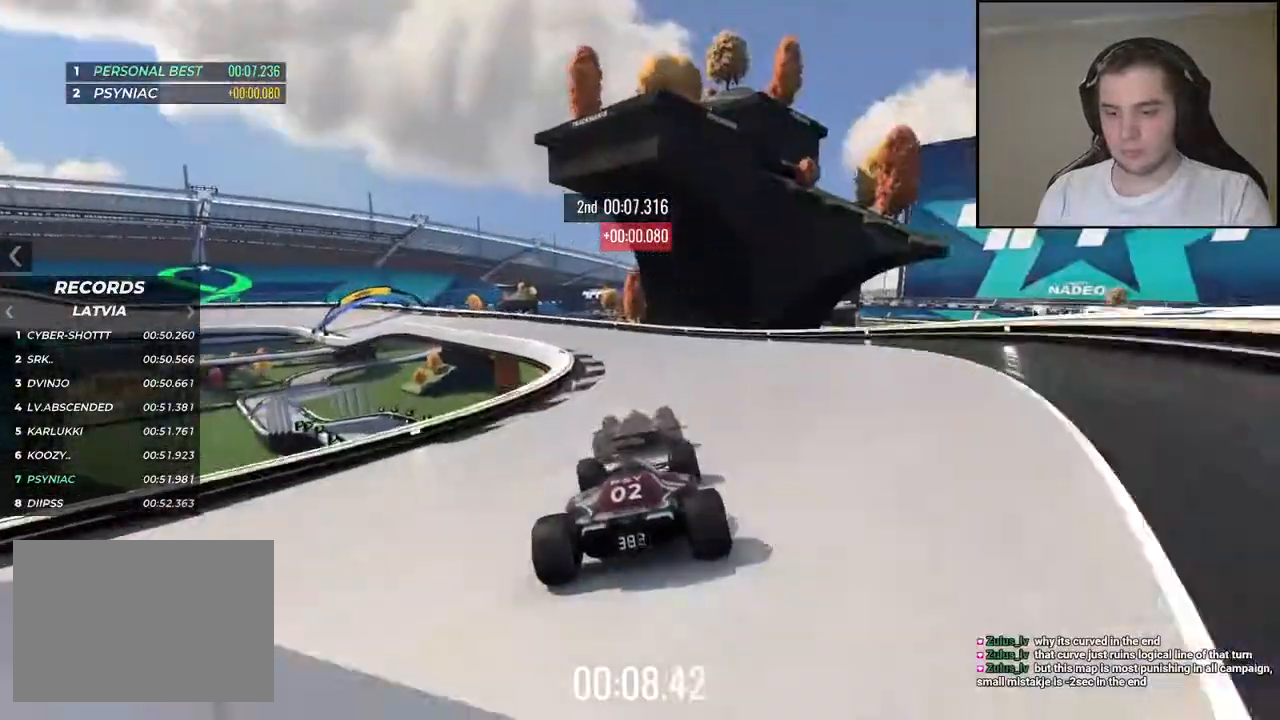
{"keys": ["left", "up"], "events": []}
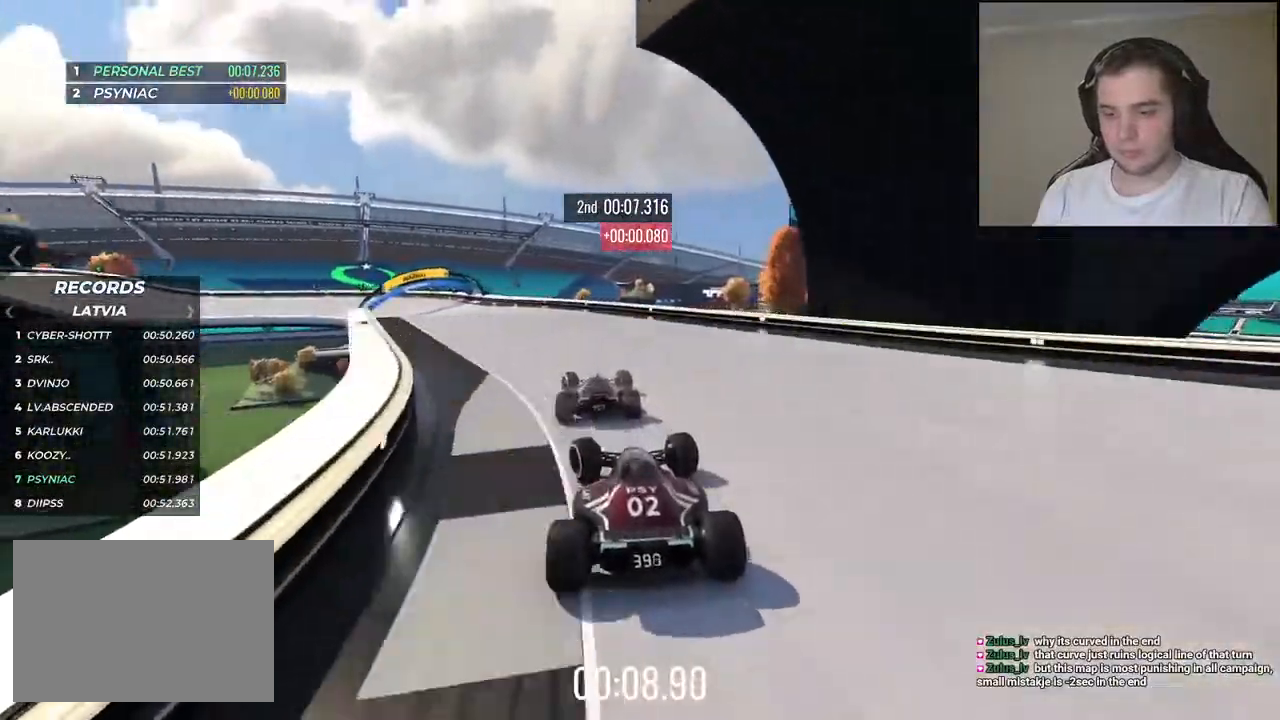
{"keys": ["left", "up"], "events": []}
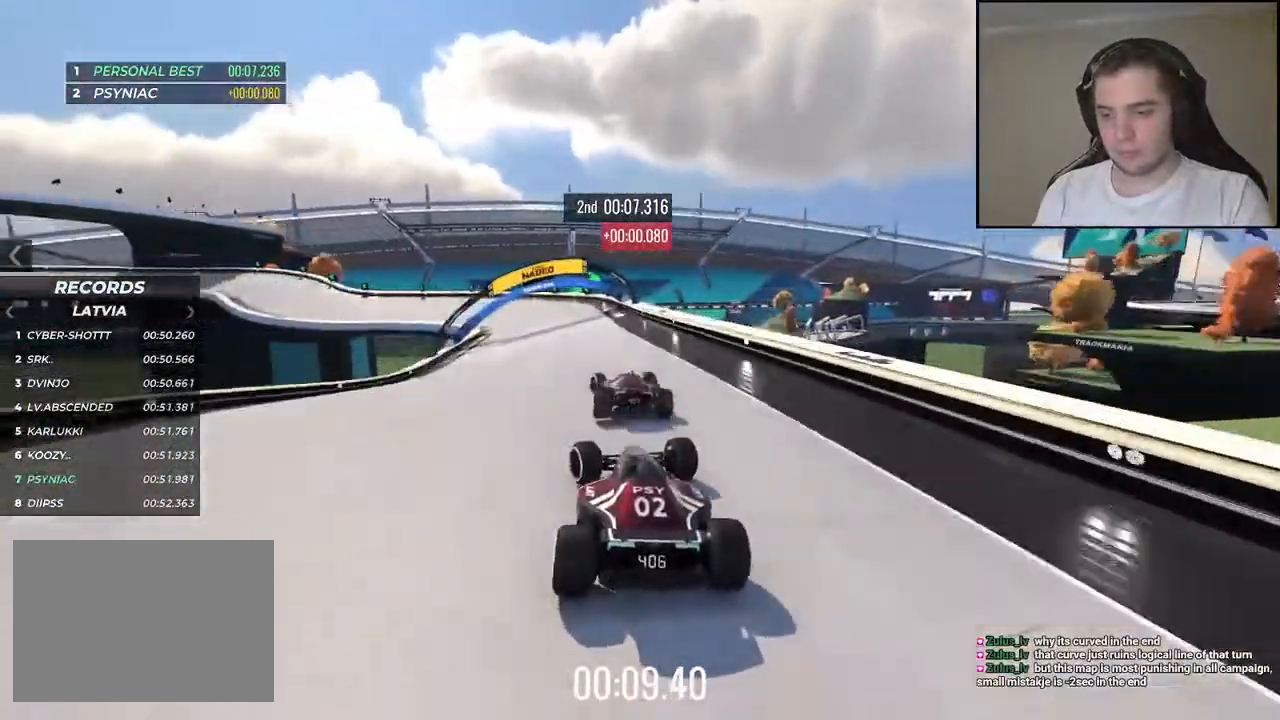
{"keys": ["left", "up"], "events": []}
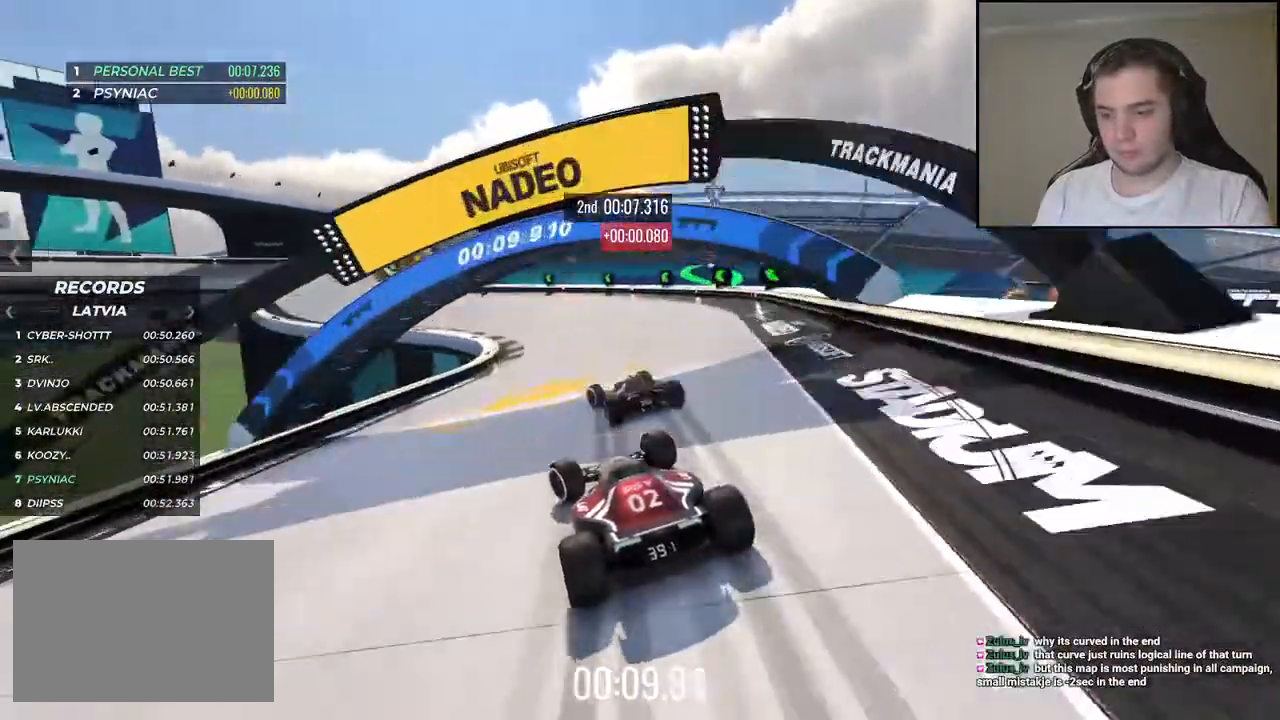
{"keys": ["left", "up"], "events": [[217, "down", "down"], [450, "down", "up"]]}
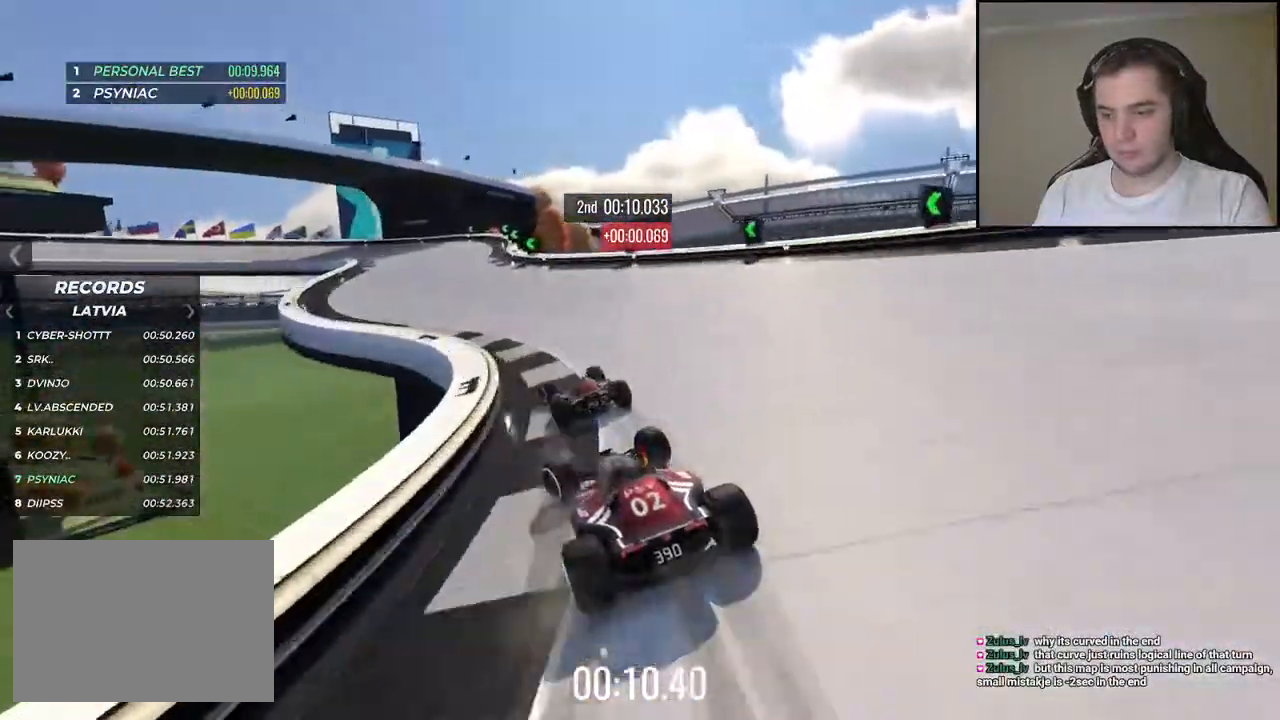
{"keys": ["down", "left", "up"], "events": [[234, "down", "down"], [400, "left", "up"], [484, "left", "down"]]}
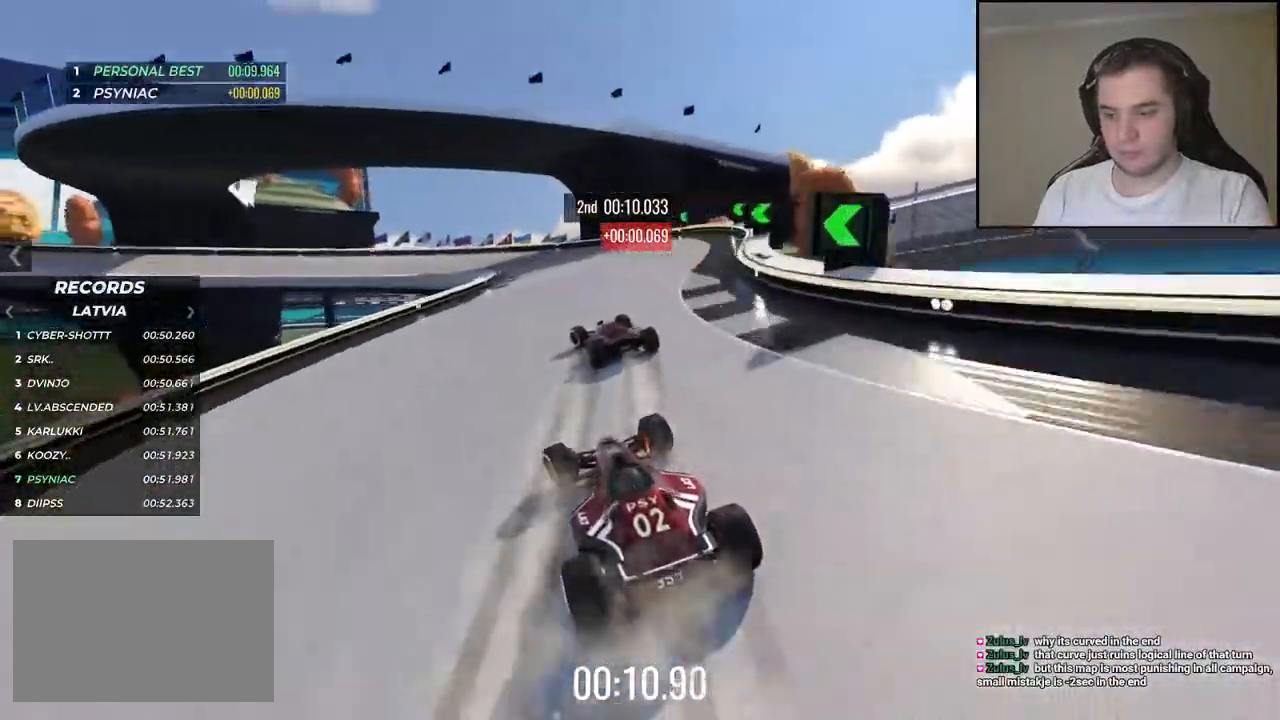
{"keys": ["left", "up"], "events": [[134, "left", "up"], [200, "left", "down"], [250, "down", "up"]]}
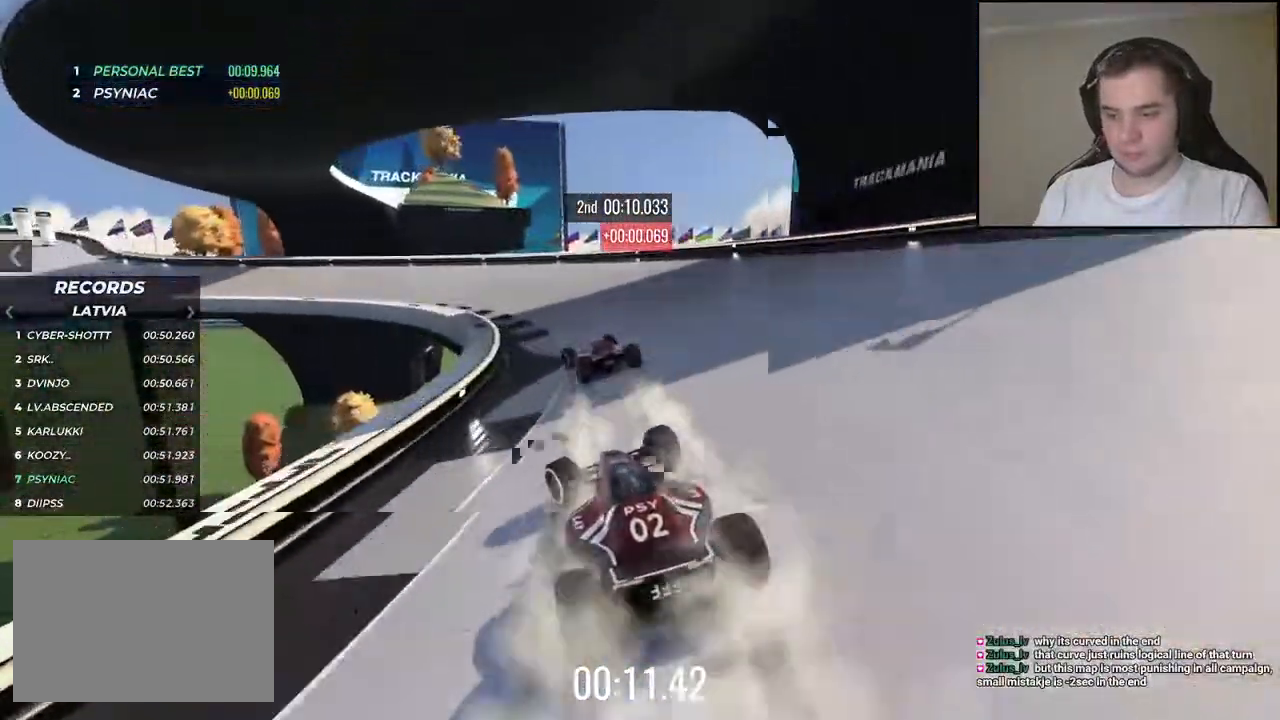
{"keys": ["left", "up"], "events": []}
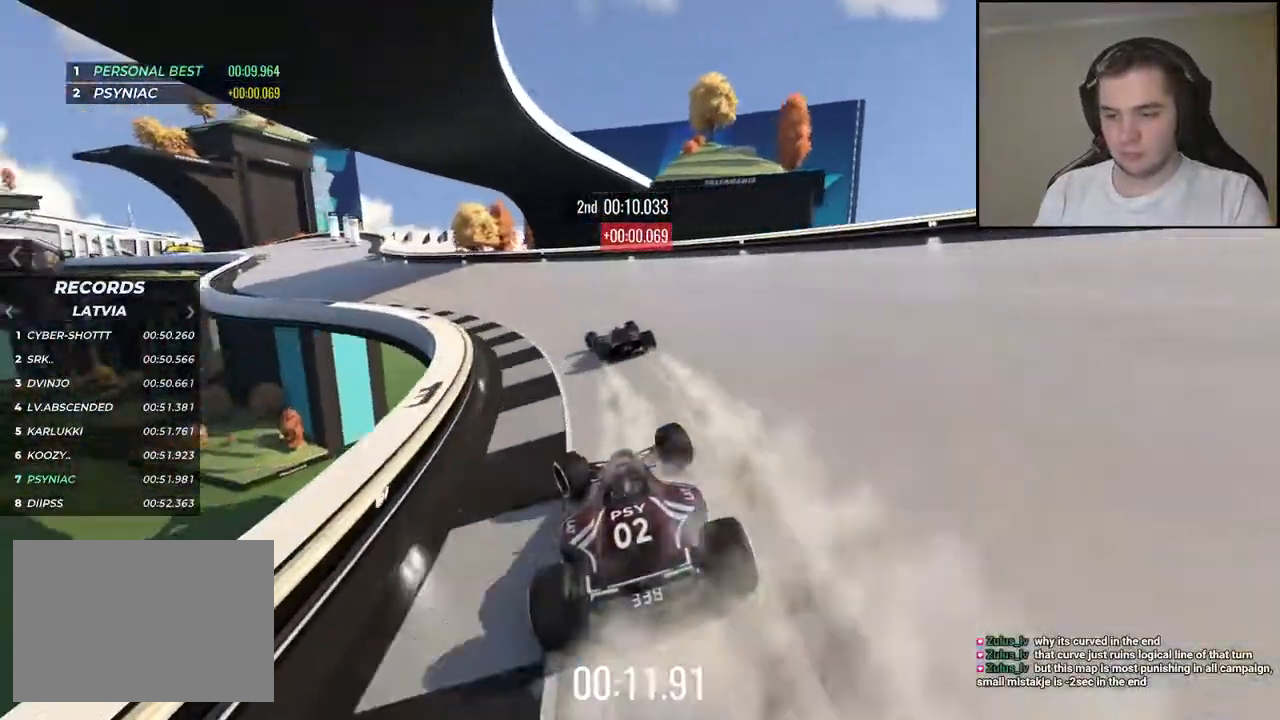
{"keys": ["left", "up"], "events": [[267, "left", "up"], [350, "left", "down"]]}
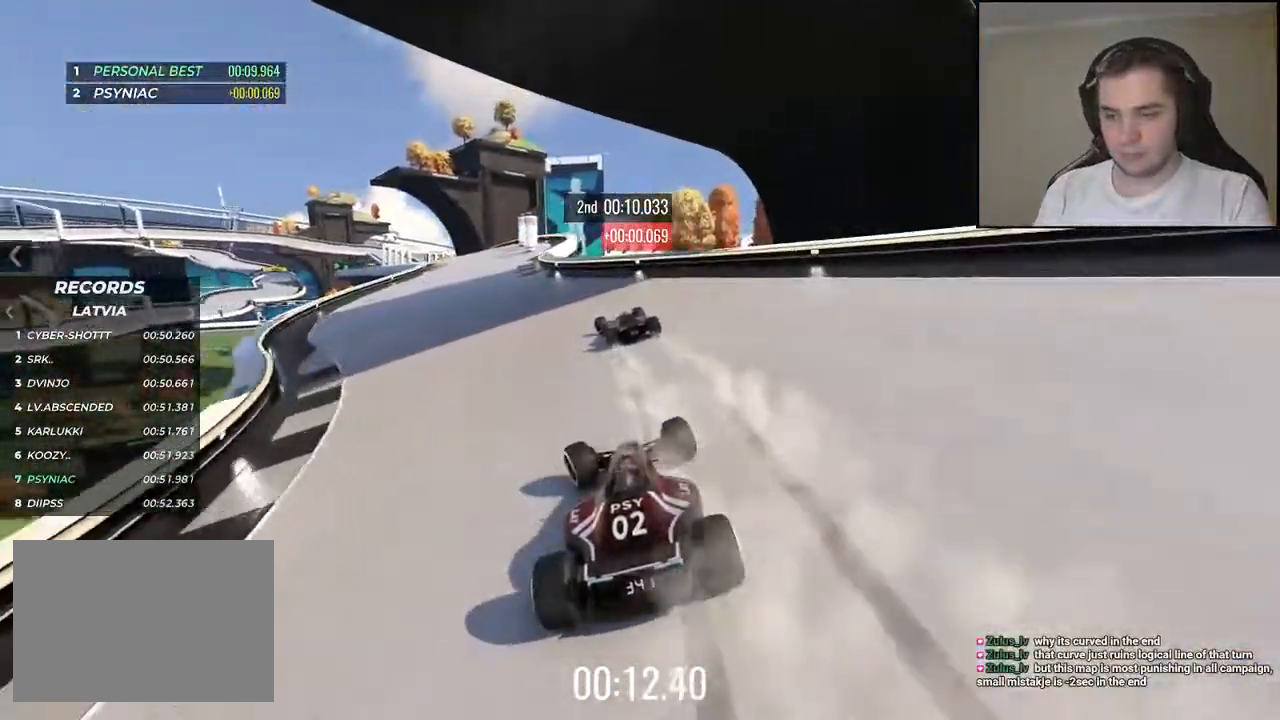
{"keys": ["left", "up"], "events": [[334, "left", "up"], [500, "left", "down"]]}
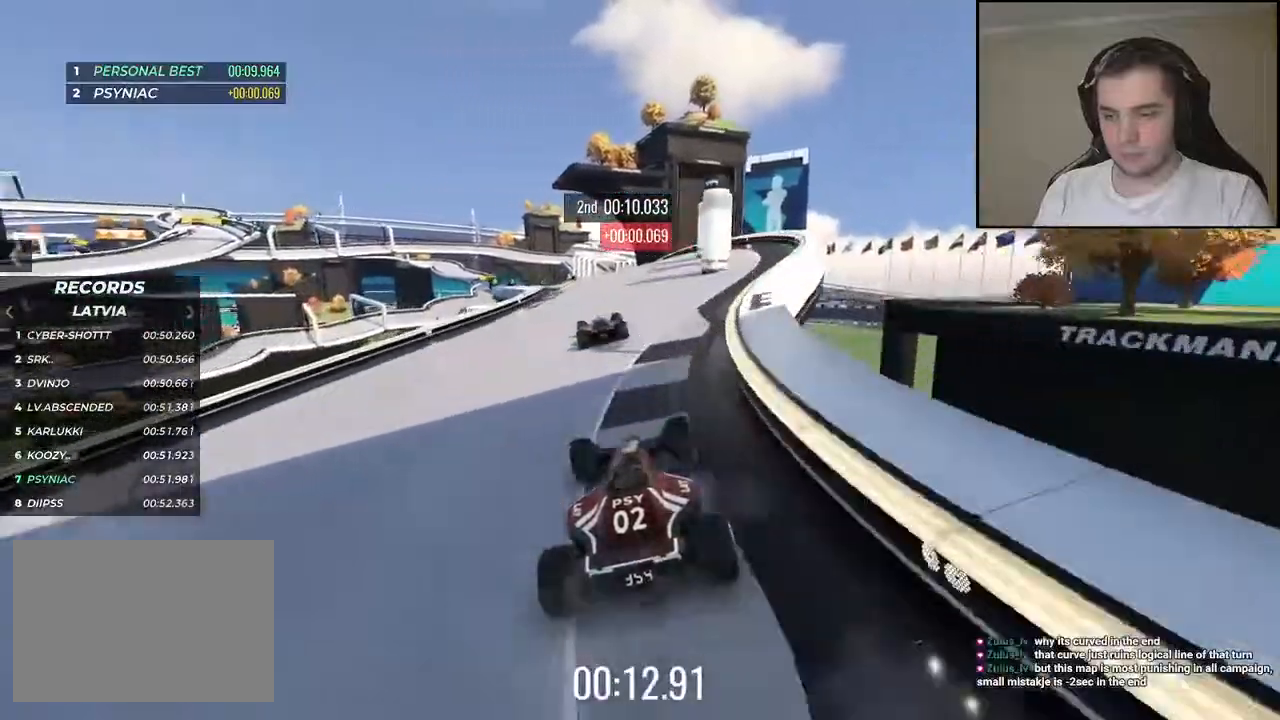
{"keys": ["right", "up"], "events": [[384, "left", "up"], [450, "right", "down"]]}